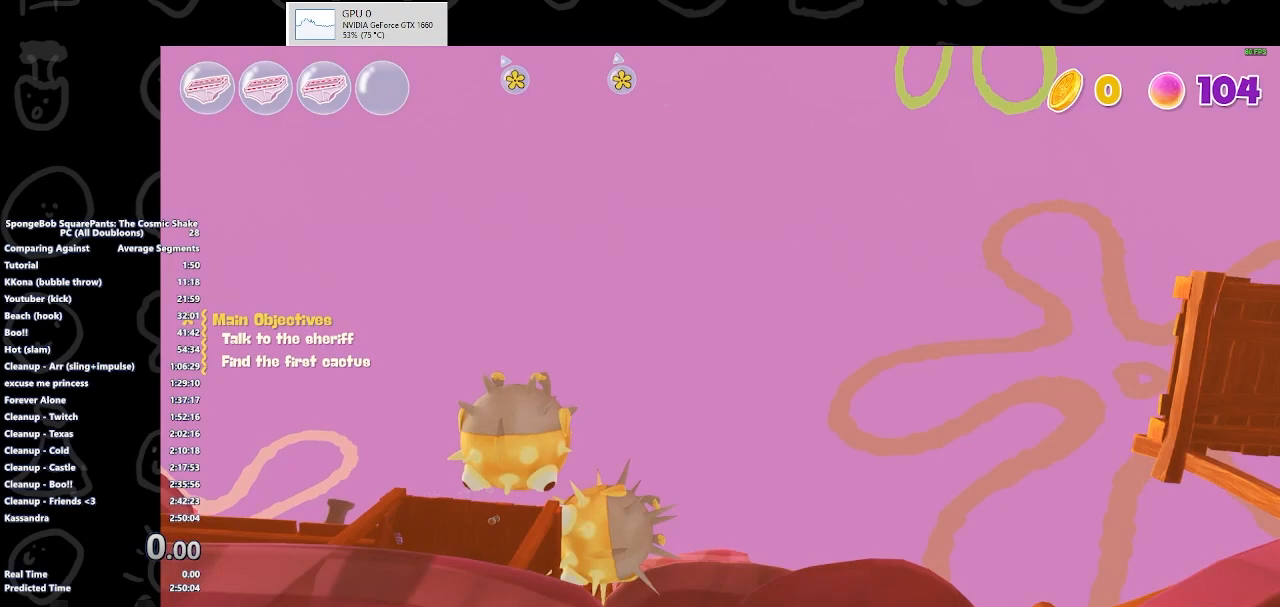
Gameplay with a controller (Xbox layout); each line is a JSON object with the inputs held at the frame after it. "events" lists button and stick changes between this image and that frame as [ms after this image, input, new state], when the widget could be followed in between.
{"buttons": [], "left_stick": "down", "right_stick": "down", "events": [[233, "right_stick", "down"], [333, "left_stick", "down"]]}
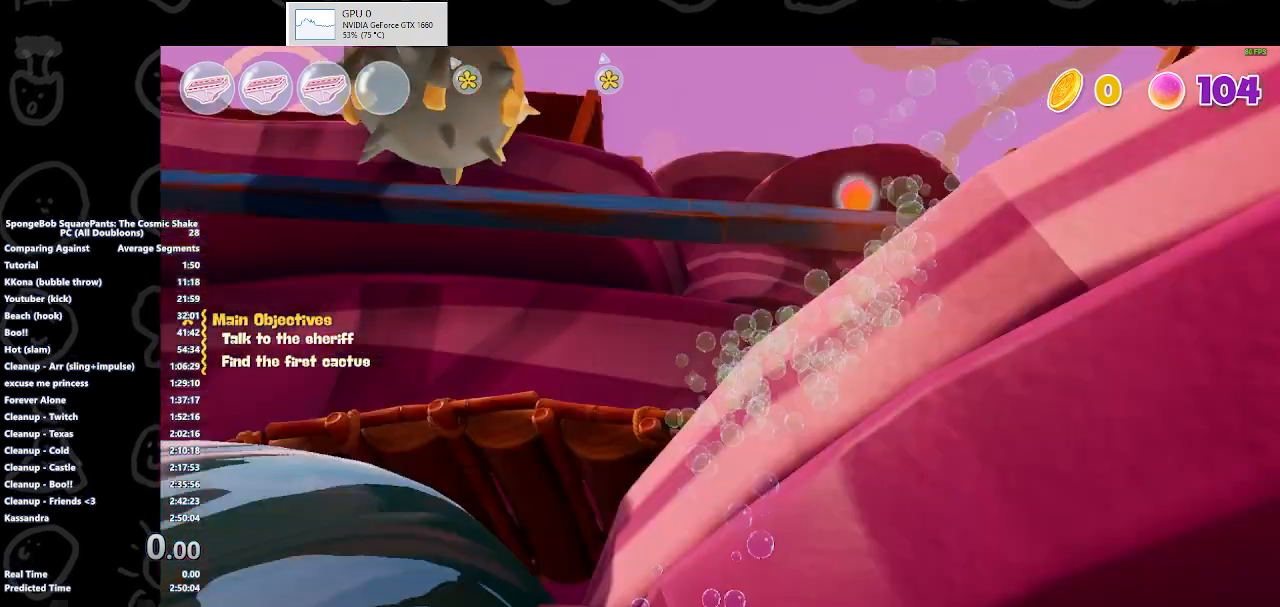
{"buttons": ["START"], "left_stick": "center", "right_stick": "center", "events": [[333, "left_stick", "center"], [333, "right_stick", "center"], [500, "START", "down"]]}
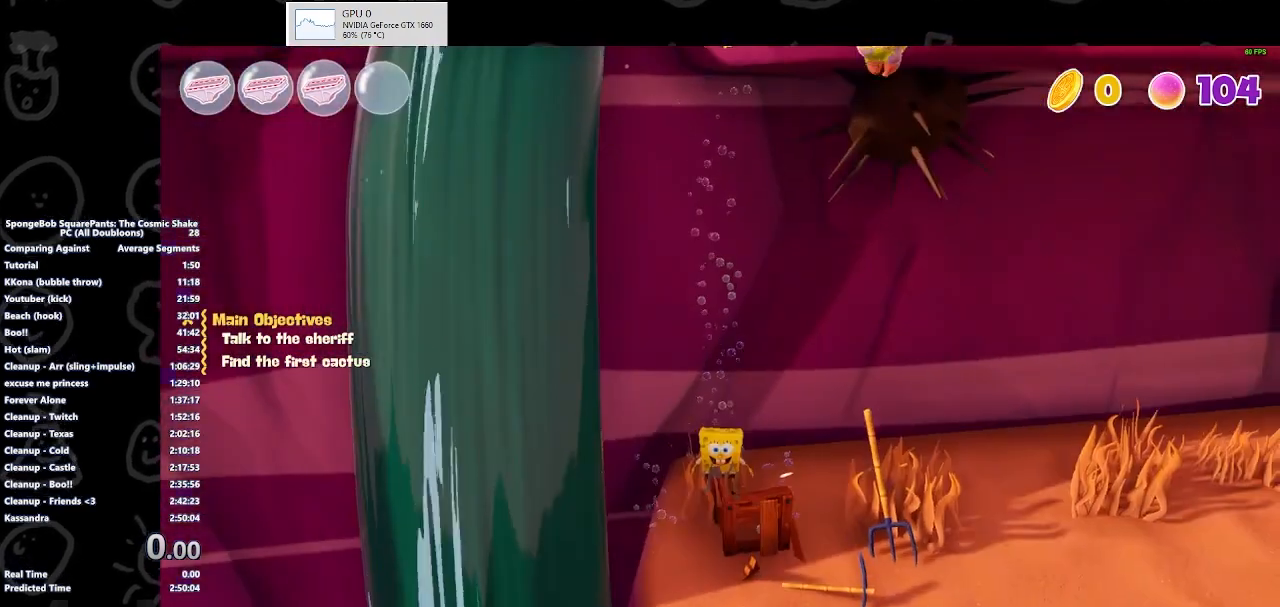
{"buttons": ["DPAD_UP"], "left_stick": "center", "right_stick": "center", "events": [[133, "START", "up"], [233, "R1", "down"], [300, "DPAD_UP", "down"], [300, "R1", "up"], [400, "DPAD_UP", "up"], [467, "DPAD_UP", "down"]]}
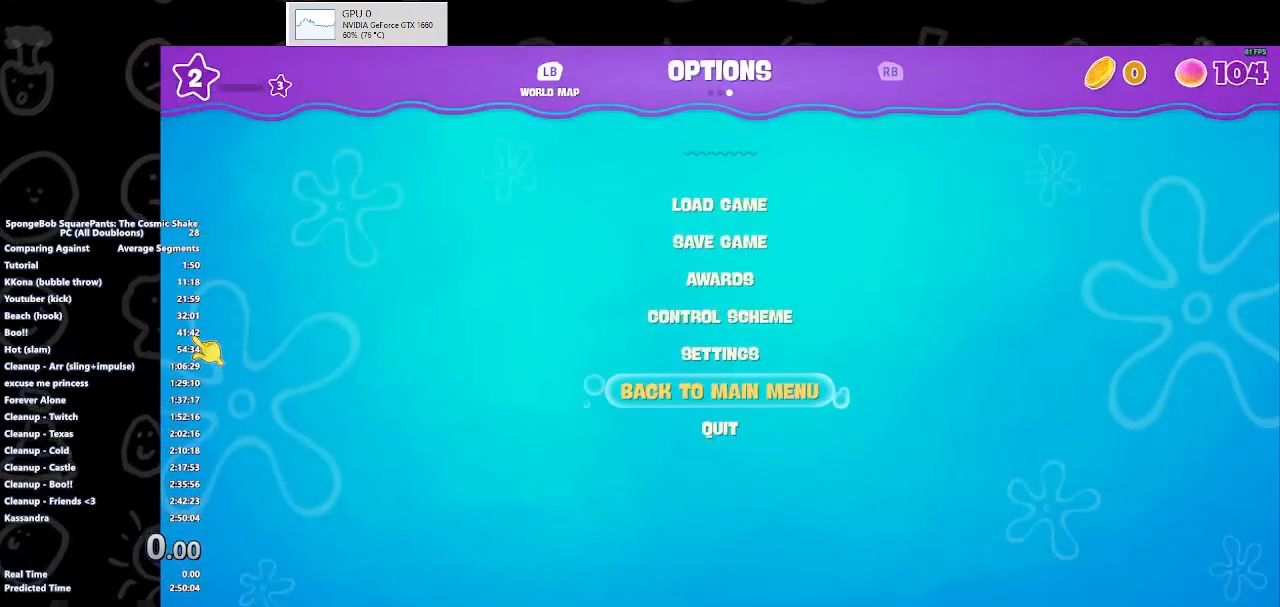
{"buttons": [], "left_stick": "center", "right_stick": "center", "events": [[67, "DPAD_UP", "up"], [200, "A", "down"], [333, "A", "up"]]}
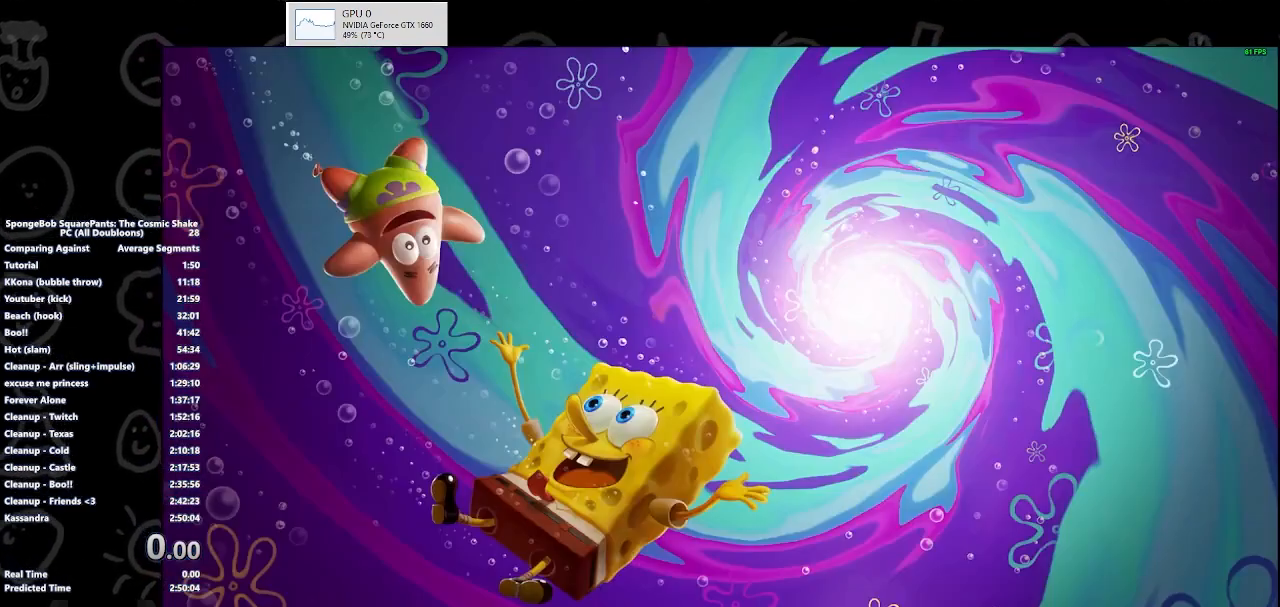
{"buttons": [], "left_stick": "center", "right_stick": "center", "events": []}
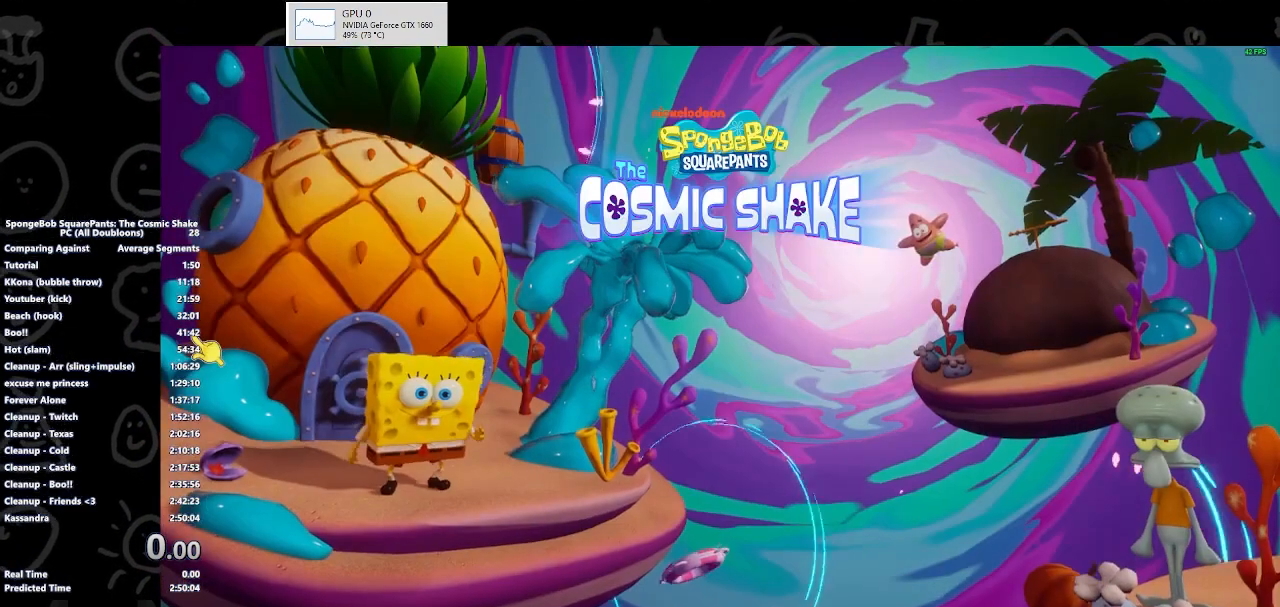
{"buttons": [], "left_stick": "center", "right_stick": "center", "events": [[300, "A", "down"], [400, "A", "up"]]}
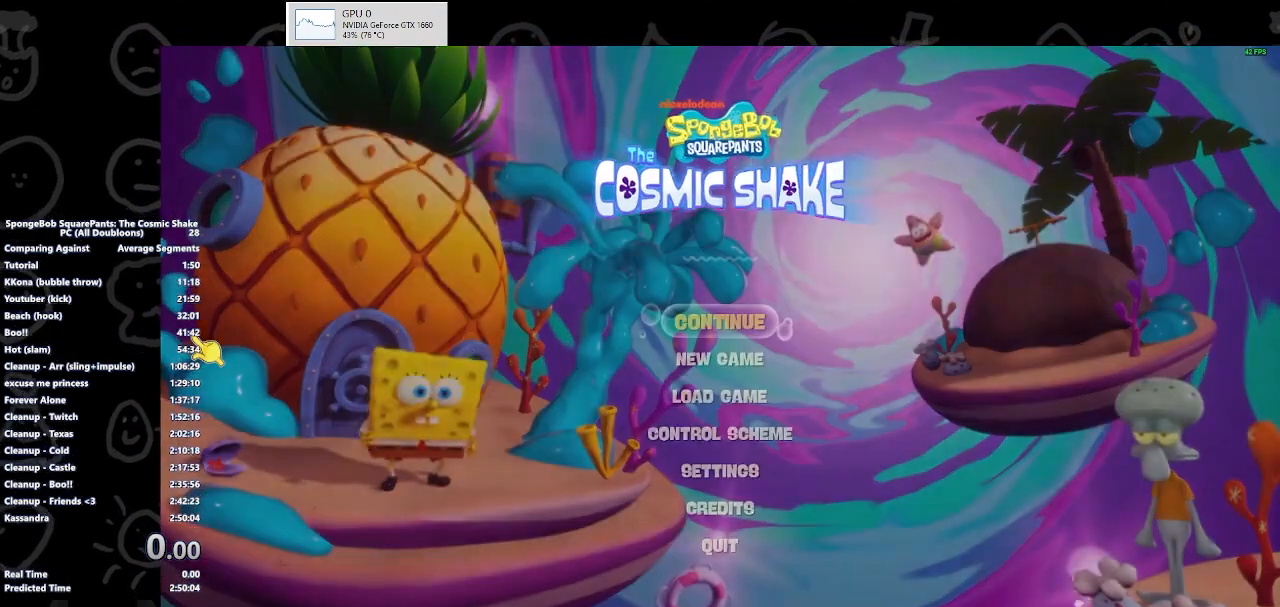
{"buttons": [], "left_stick": "center", "right_stick": "center", "events": [[100, "DPAD_DOWN", "down"], [233, "DPAD_DOWN", "up"]]}
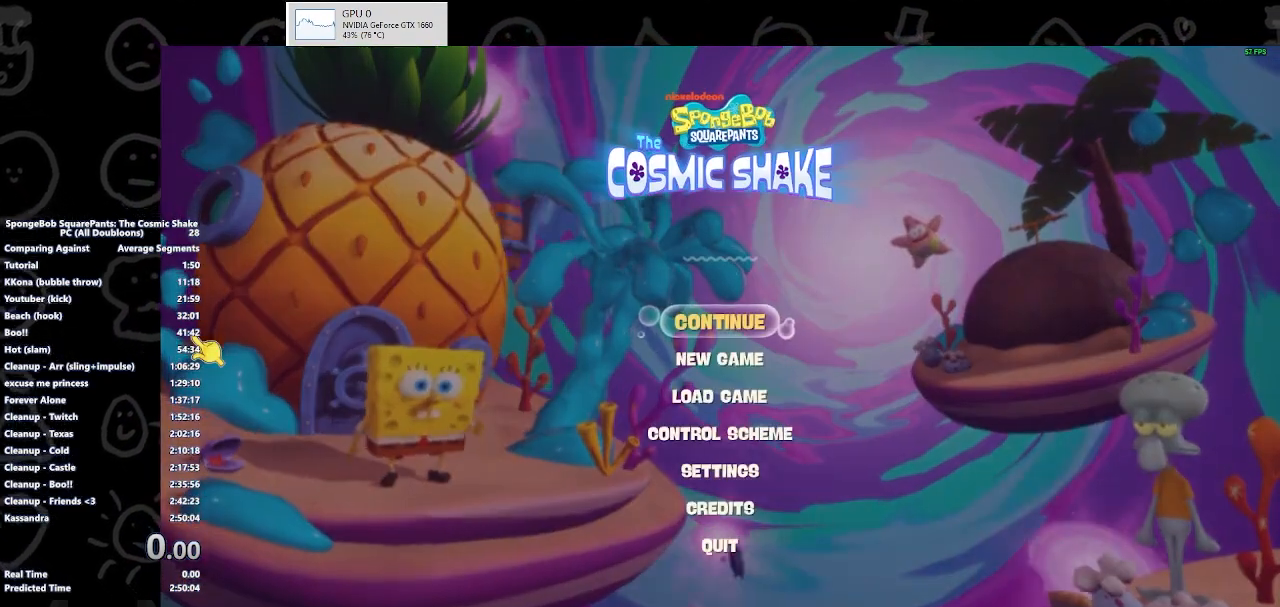
{"buttons": [], "left_stick": "center", "right_stick": "center", "events": [[33, "DPAD_DOWN", "down"], [167, "DPAD_DOWN", "up"], [267, "A", "down"], [400, "A", "up"]]}
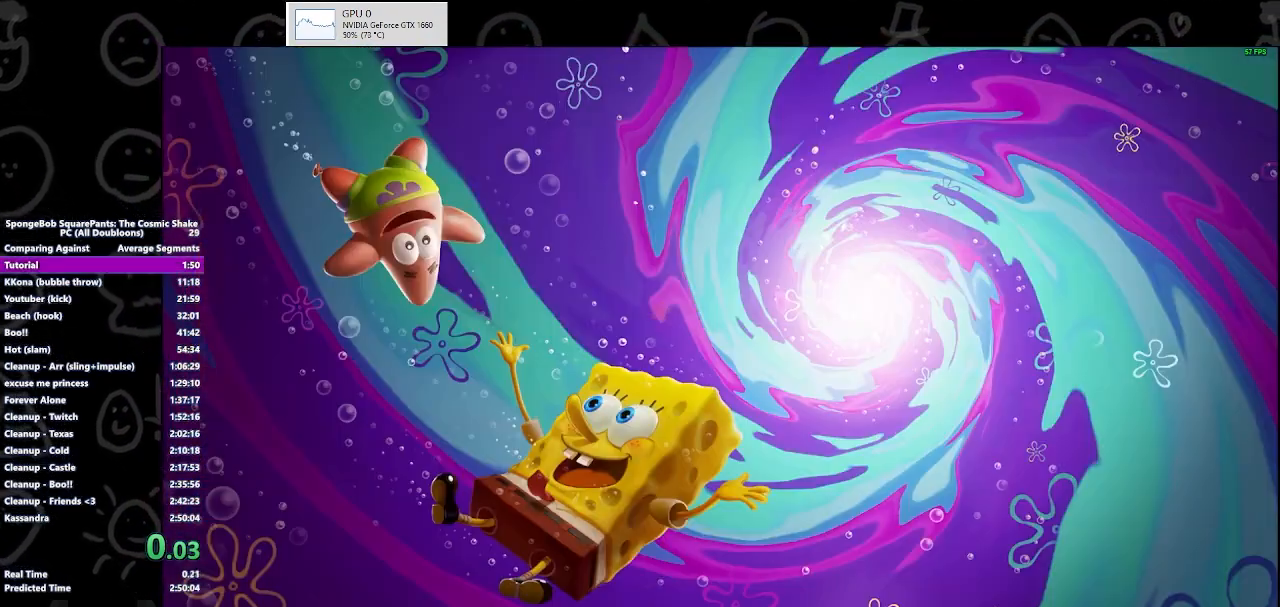
{"buttons": [], "left_stick": "center", "right_stick": "center", "events": []}
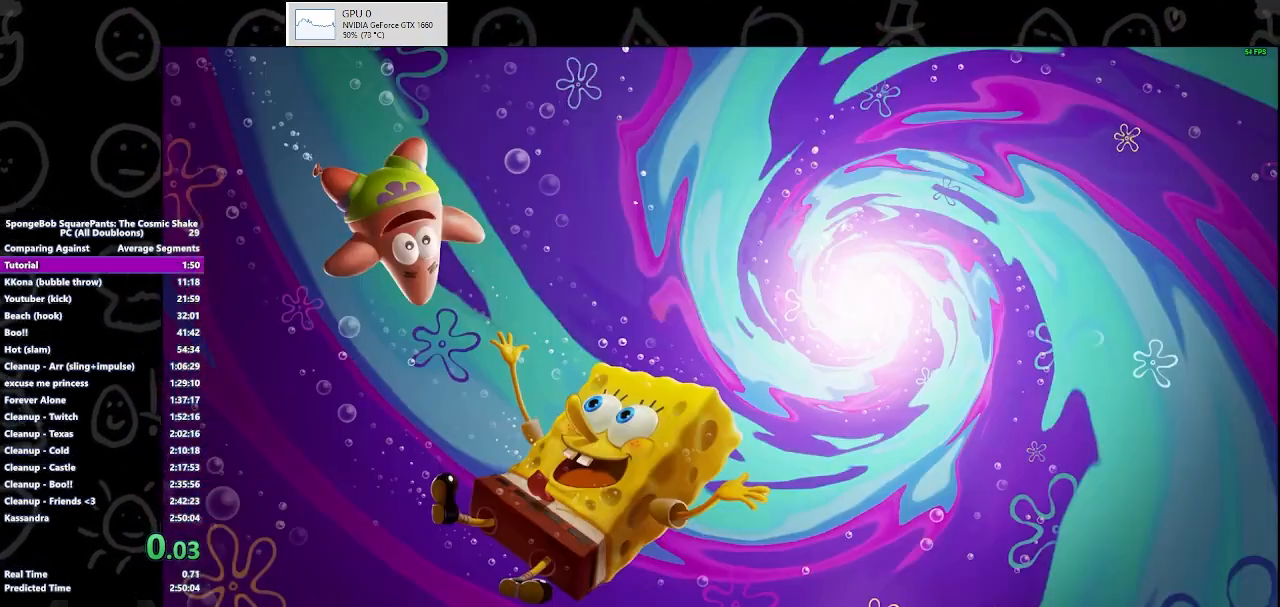
{"buttons": [], "left_stick": "center", "right_stick": "center", "events": []}
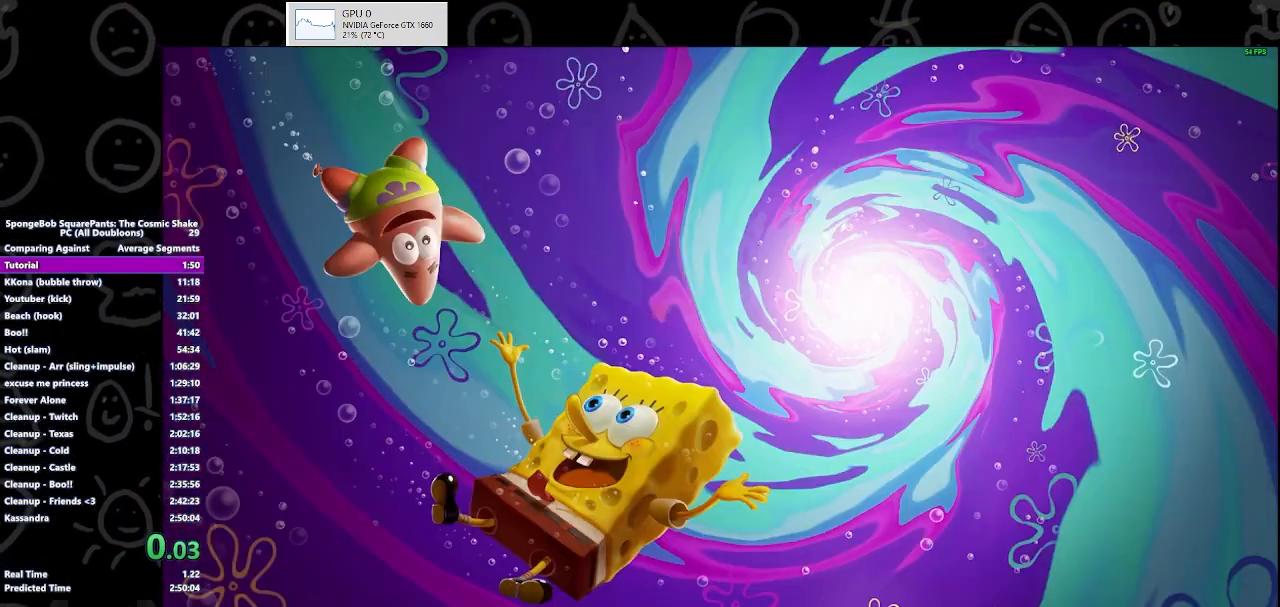
{"buttons": [], "left_stick": "center", "right_stick": "center", "events": []}
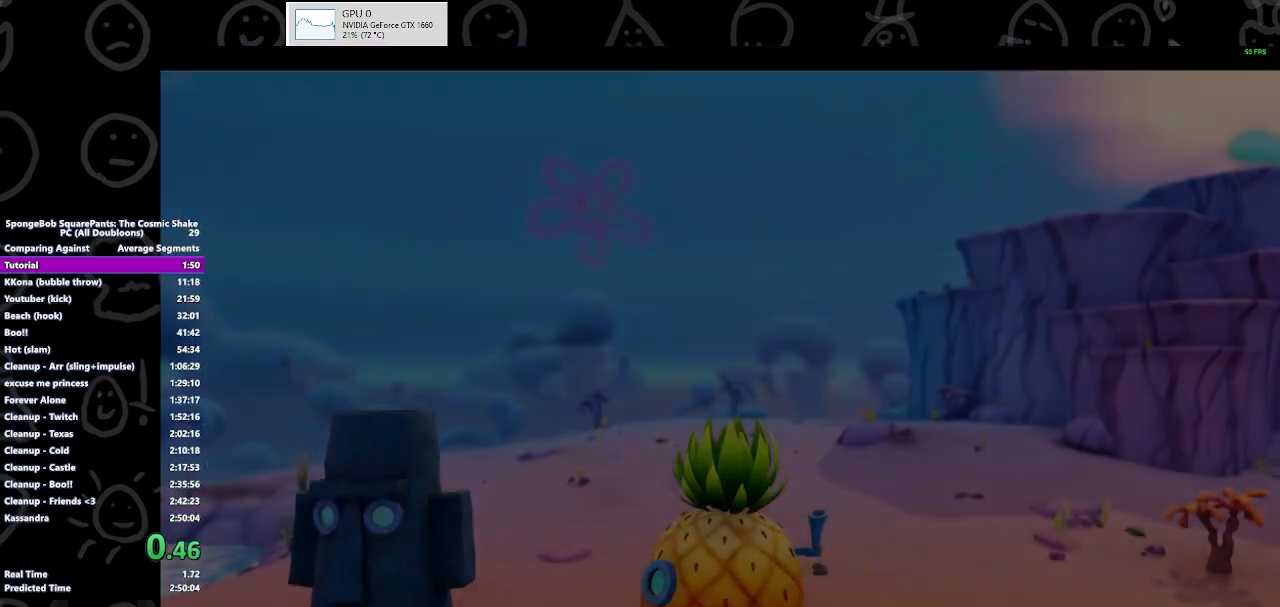
{"buttons": [], "left_stick": "center", "right_stick": "center", "events": []}
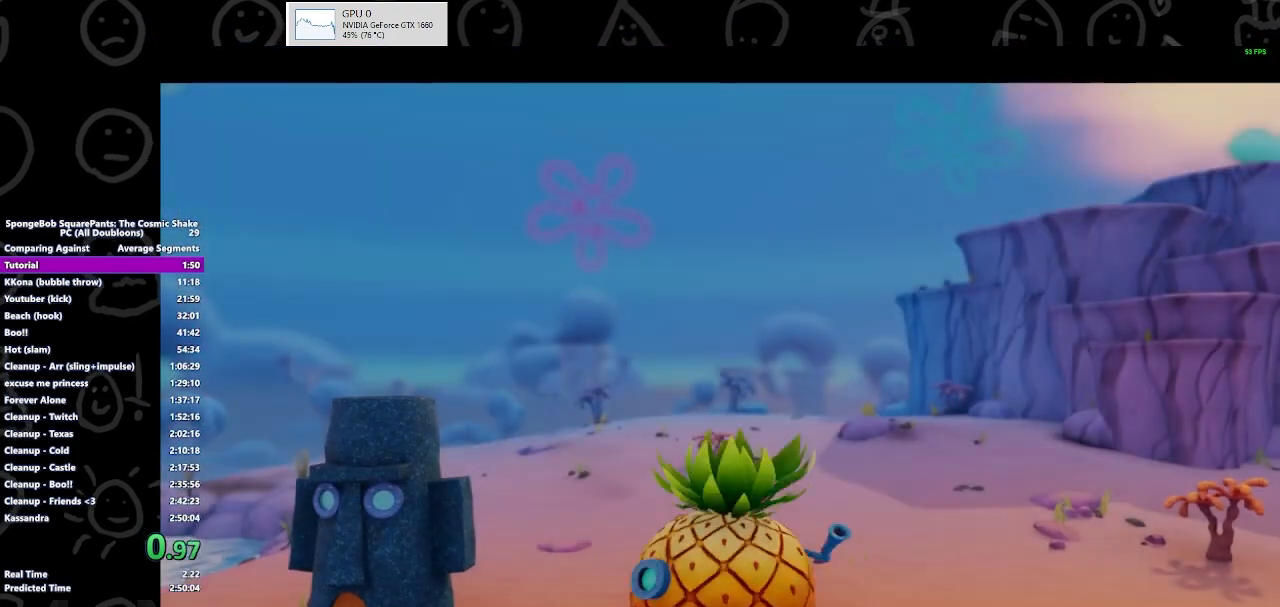
{"buttons": ["B"], "left_stick": "up", "right_stick": "center", "events": [[200, "B", "down"], [367, "left_stick", "up"]]}
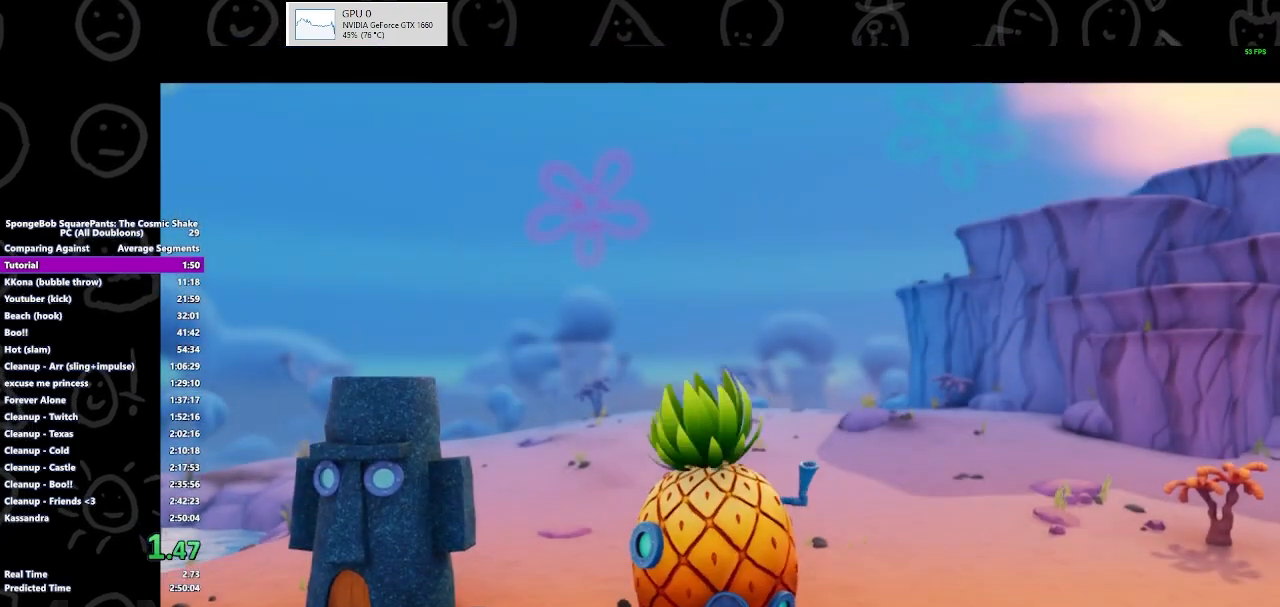
{"buttons": ["B"], "left_stick": "up", "right_stick": "center", "events": [[367, "B", "up"], [467, "B", "down"]]}
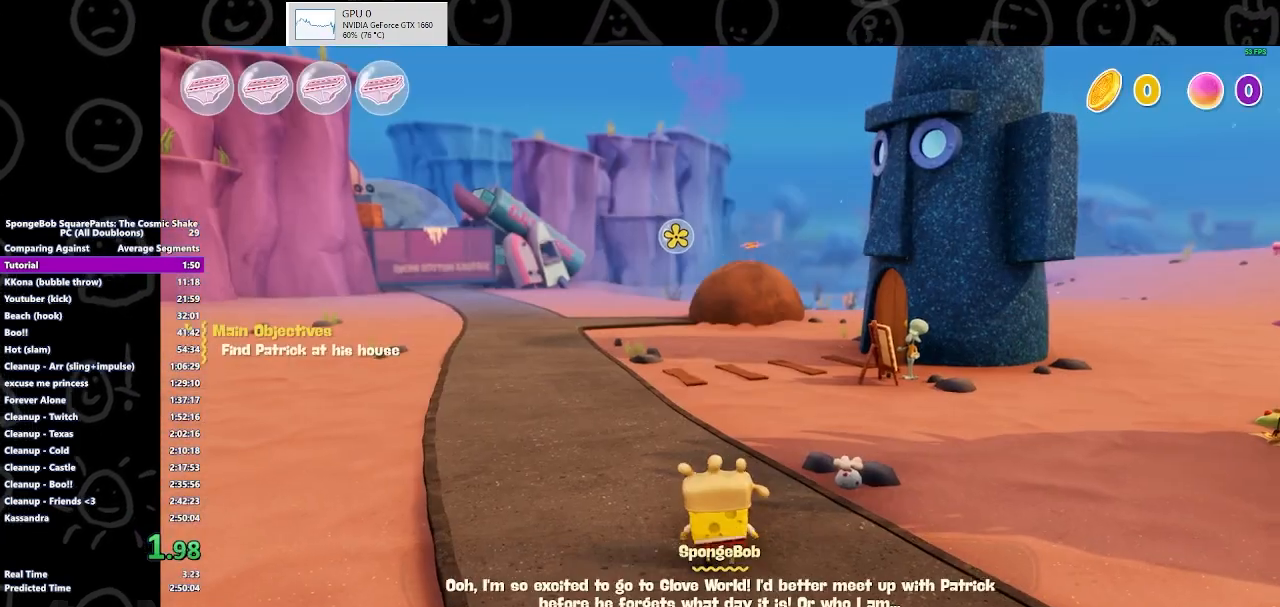
{"buttons": [], "left_stick": "up", "right_stick": "center", "events": [[133, "B", "up"]]}
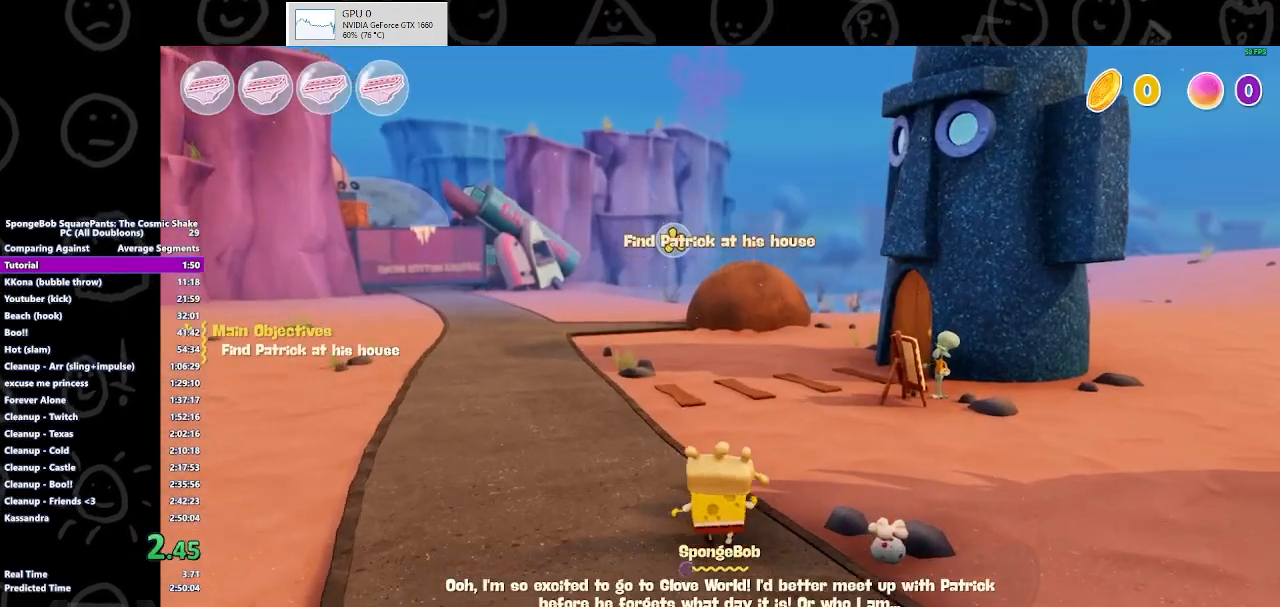
{"buttons": [], "left_stick": "up", "right_stick": "center", "events": [[133, "right_stick", "left"], [200, "right_stick", "center"], [433, "right_stick", "left"], [500, "right_stick", "center"]]}
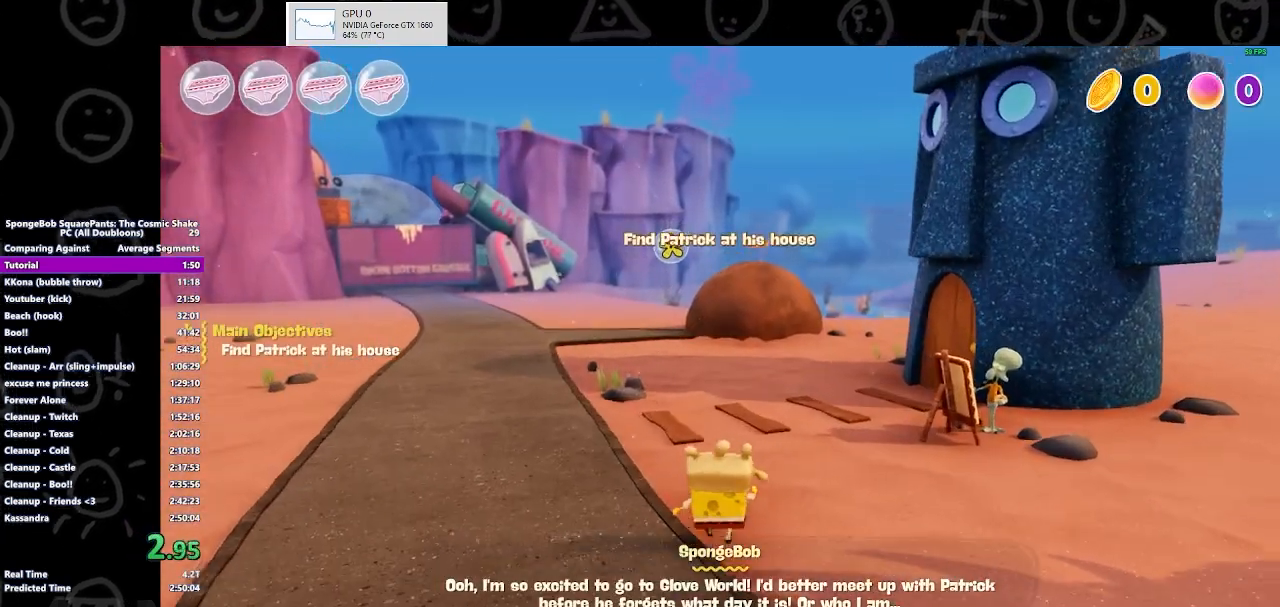
{"buttons": [], "left_stick": "up", "right_stick": "center", "events": []}
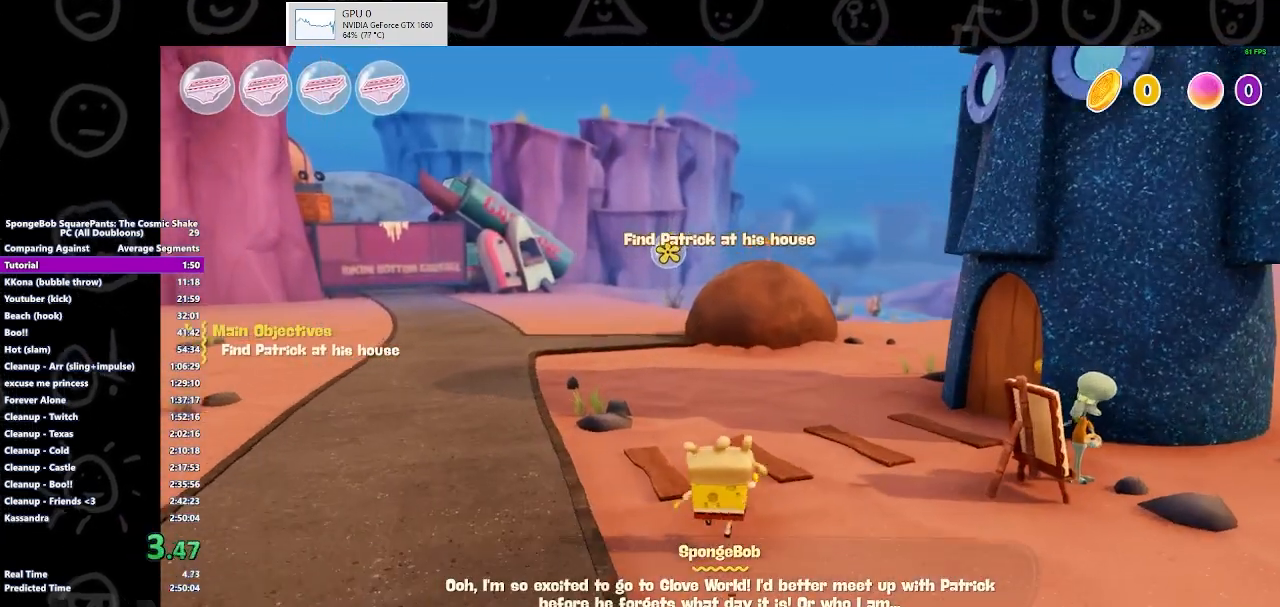
{"buttons": [], "left_stick": "up", "right_stick": "center", "events": [[67, "right_stick", "left"], [200, "right_stick", "center"]]}
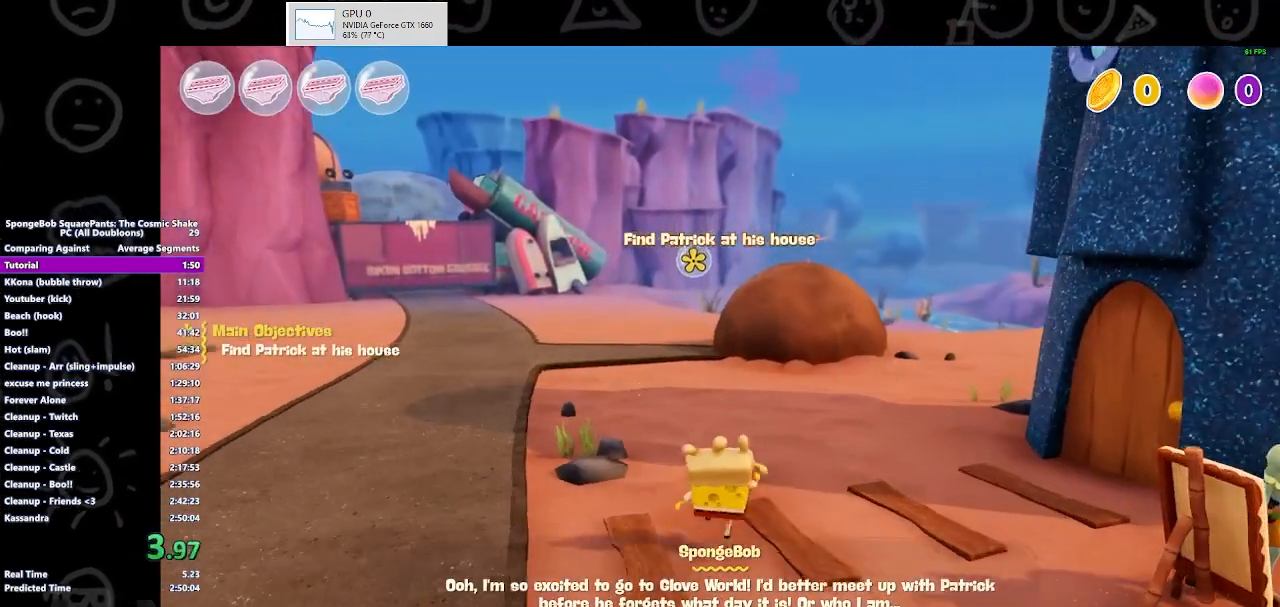
{"buttons": [], "left_stick": "up", "right_stick": "center", "events": []}
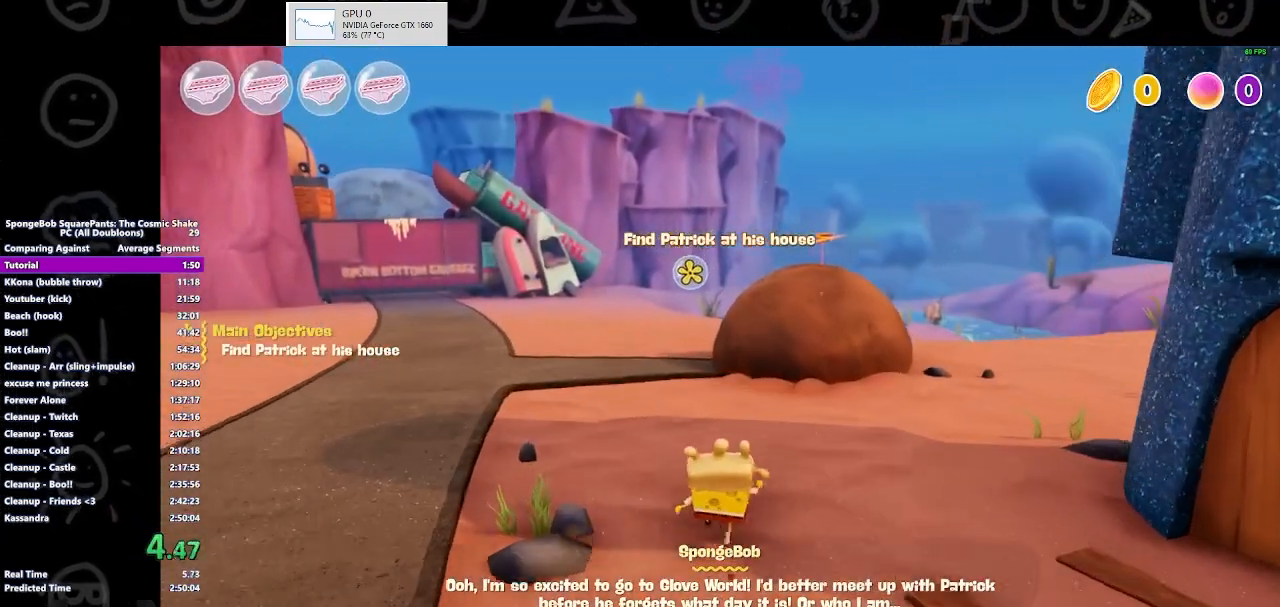
{"buttons": [], "left_stick": "up", "right_stick": "center", "events": []}
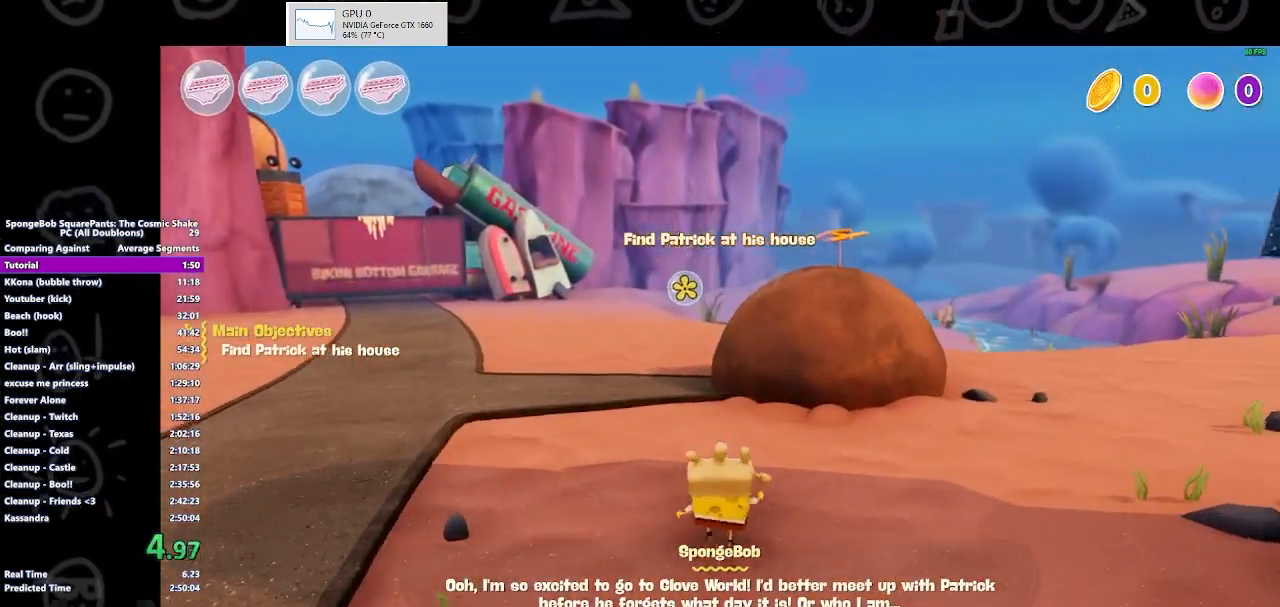
{"buttons": [], "left_stick": "up", "right_stick": "center", "events": []}
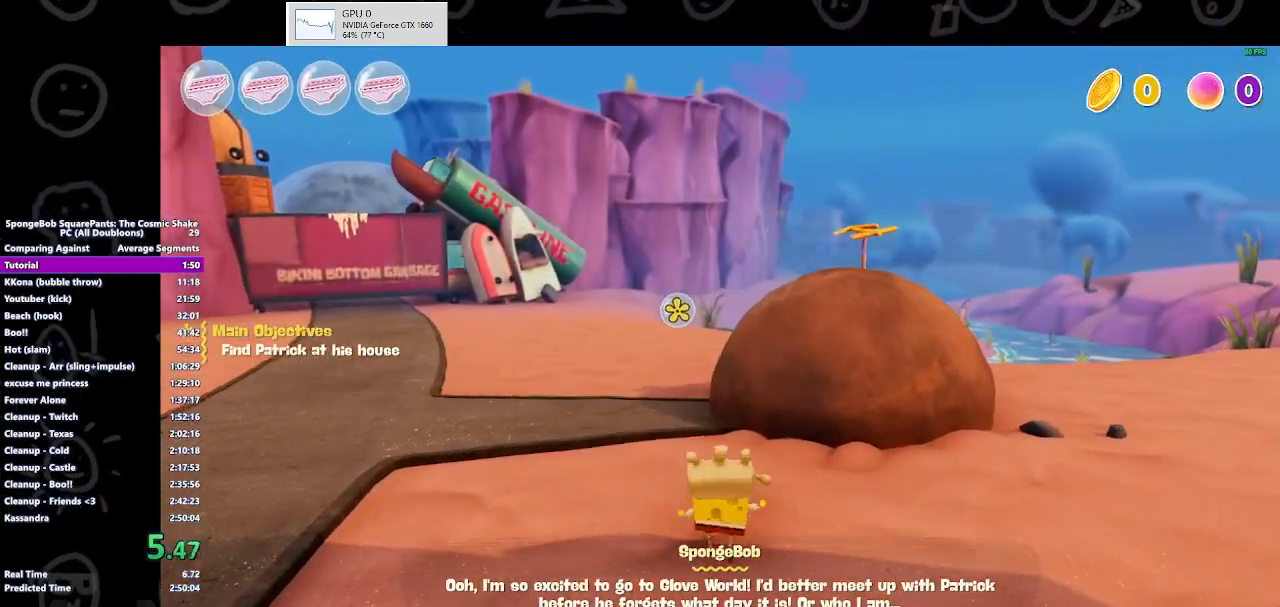
{"buttons": ["Y"], "left_stick": "up", "right_stick": "center", "events": [[133, "Y", "down"], [167, "Y", "up"], [267, "Y", "down"], [333, "Y", "up"], [467, "Y", "down"]]}
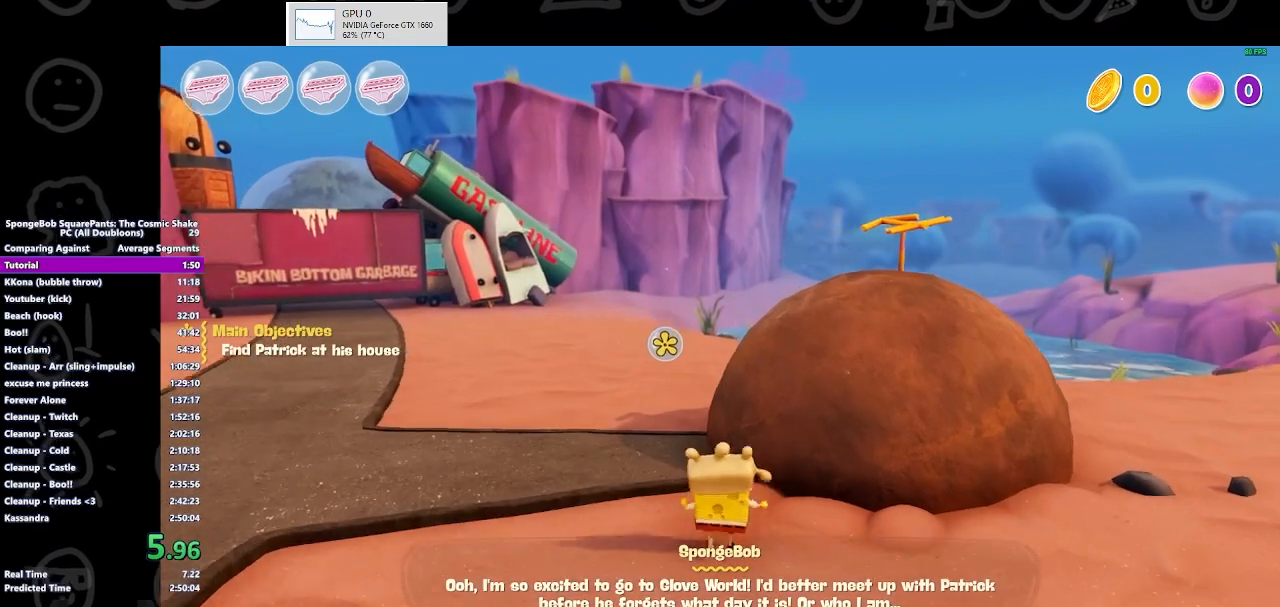
{"buttons": ["B"], "left_stick": "up", "right_stick": "center", "events": [[67, "Y", "up"], [167, "Y", "down"], [267, "Y", "up"], [367, "B", "down"]]}
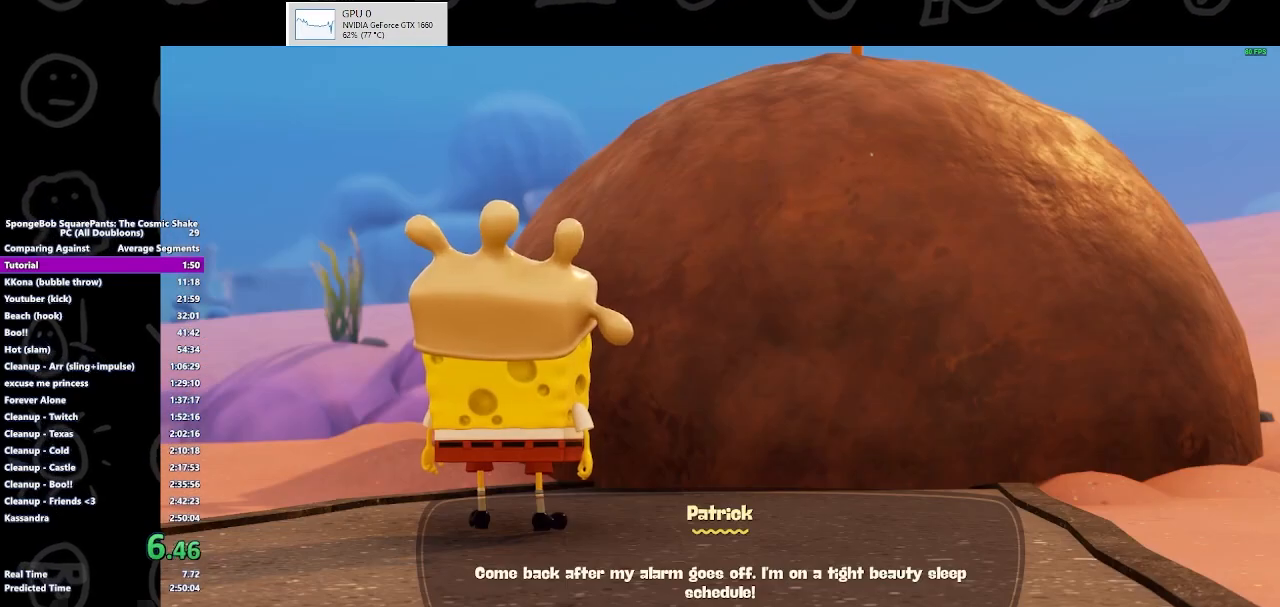
{"buttons": ["B"], "left_stick": "up", "right_stick": "center", "events": []}
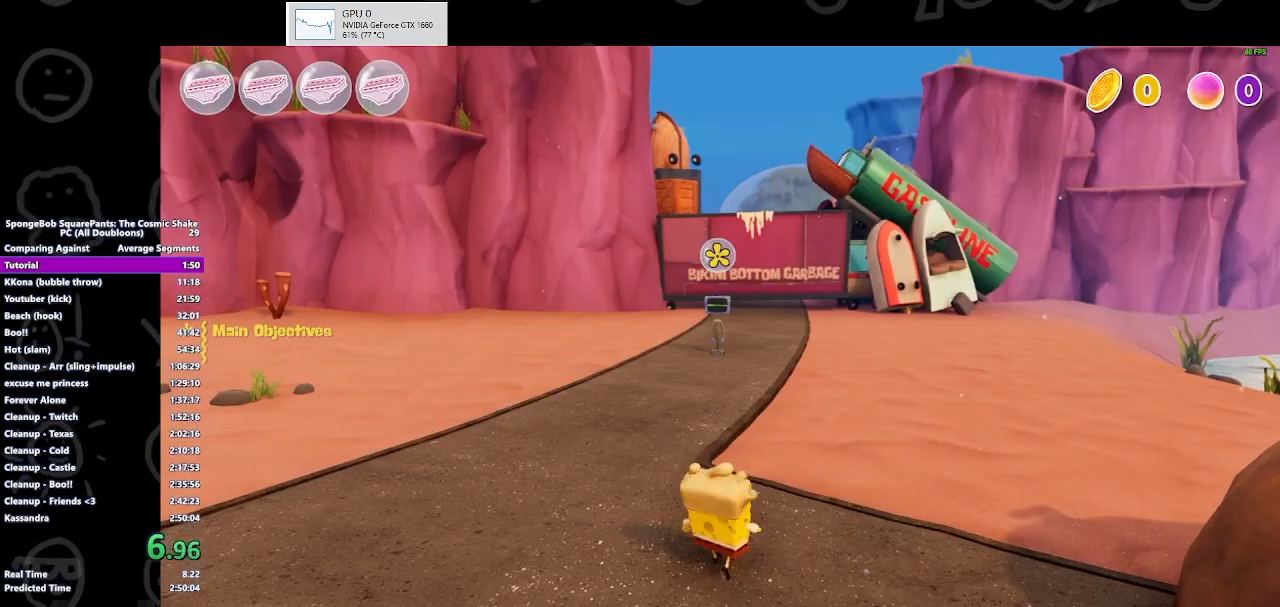
{"buttons": [], "left_stick": "up", "right_stick": "center", "events": [[100, "B", "up"]]}